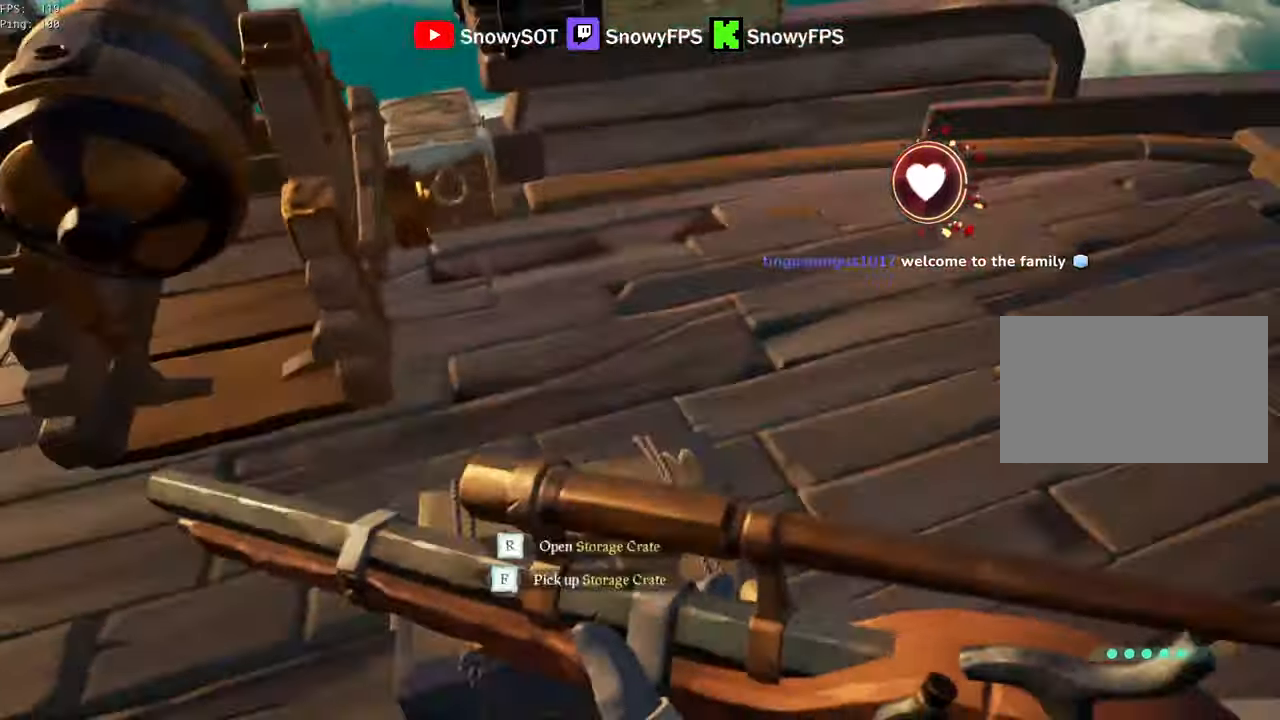
Gameplay with keyboard and mouse; each line is a JSON object with the keys and mouse buttons held at the frame after it. "events" lists presses ("down") and releases ("up") of "1", "2", "3", "4", "5", "a", "alt", "c", "caps_lock", "ctrl", "d", "e", "f", "g", "q", "r", "s", "shift", "space", "t", "tab", "v", "w", "x", "z", "mouse_left", "mouse_wheel" and "mouse_right" between this image and that frame as [ms after this image, input, new state], when the widget could be followed in between. "mouse_left", "mouse_wheel", "mouse_right" = the "left", "wheel", "right" buttons of the "mouse" list. No other keys are recorded. "wheel" means that the mouse wheel is clicked or scrolled. "mouse_move" is the direction in which the mouse moves at that frame (one of eight, or "still"), when it could be read.
{"keys": ["f"], "mouse": [], "mouse_move": "still", "events": [[84, "r", "down"], [134, "r", "up"], [367, "f", "down"], [417, "f", "up"], [467, "f", "down"]]}
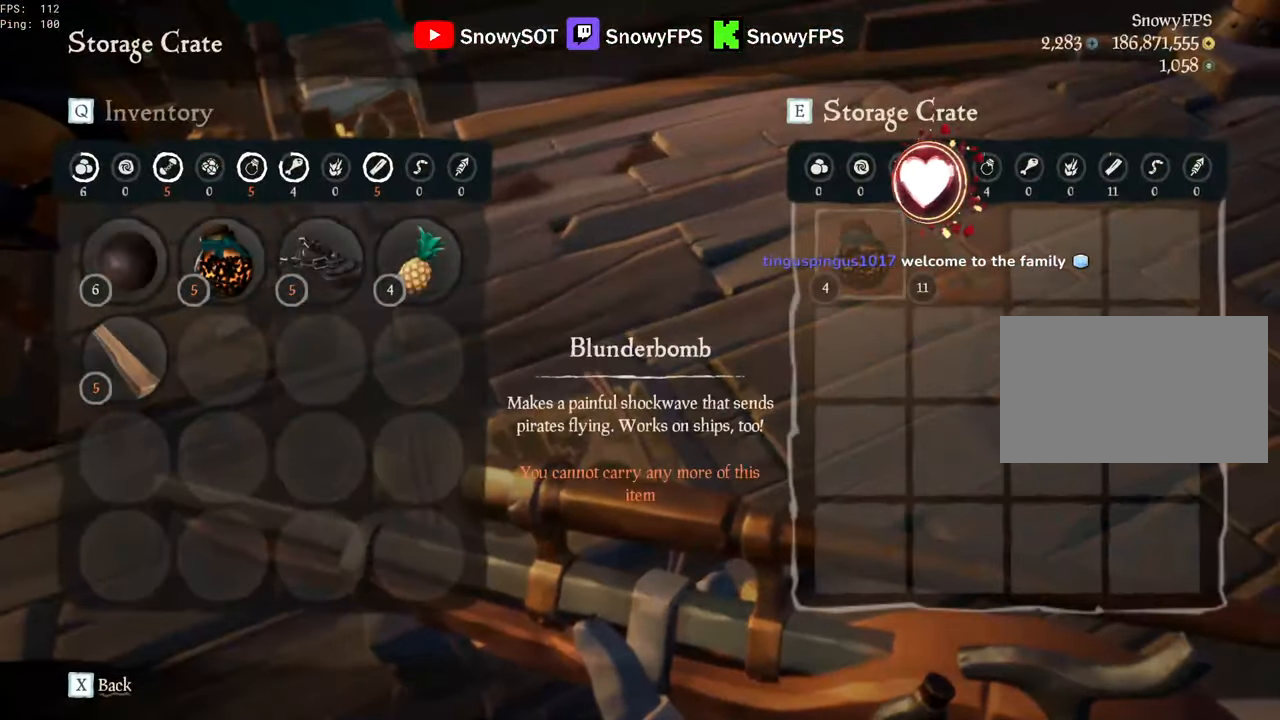
{"keys": ["w"], "mouse": [], "mouse_move": "right", "events": [[50, "f", "up"], [334, "w", "down"]]}
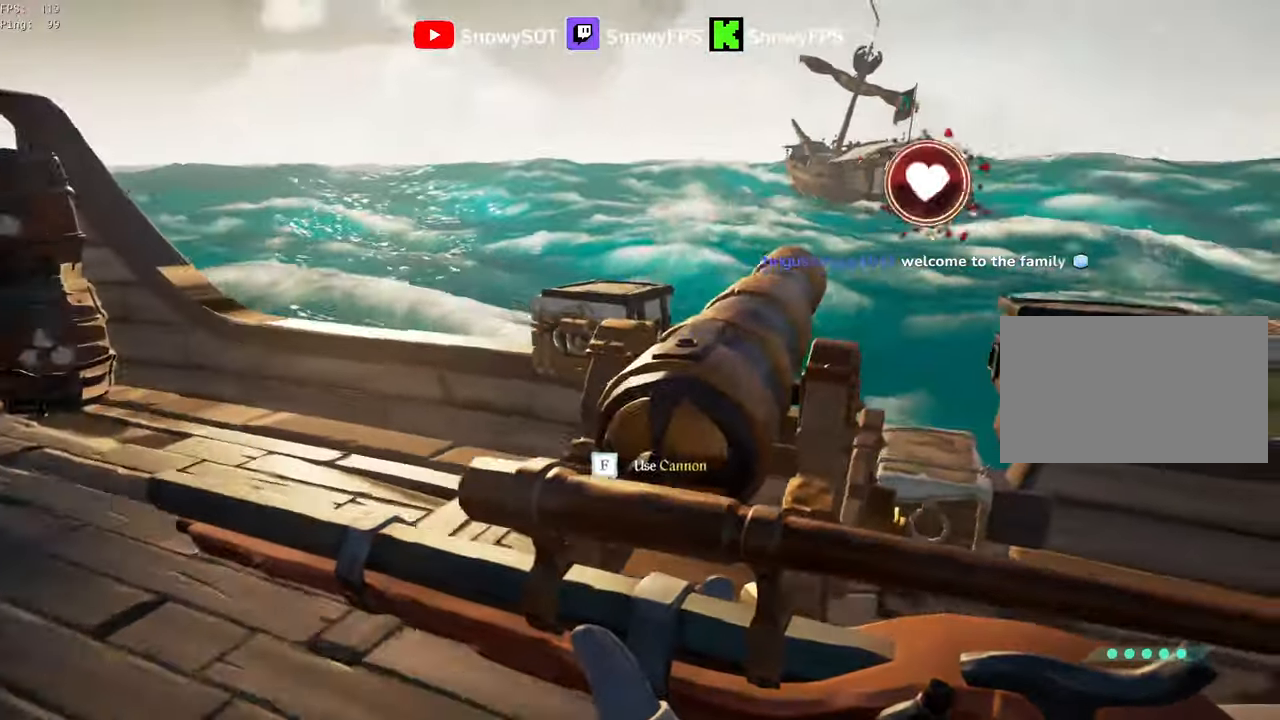
{"keys": ["a"], "mouse": [], "mouse_move": "still", "events": [[17, "a", "down"], [67, "f", "down"], [67, "w", "up"], [117, "a", "up"], [117, "f", "up"], [350, "a", "down"], [400, "r", "down"], [450, "r", "up"]]}
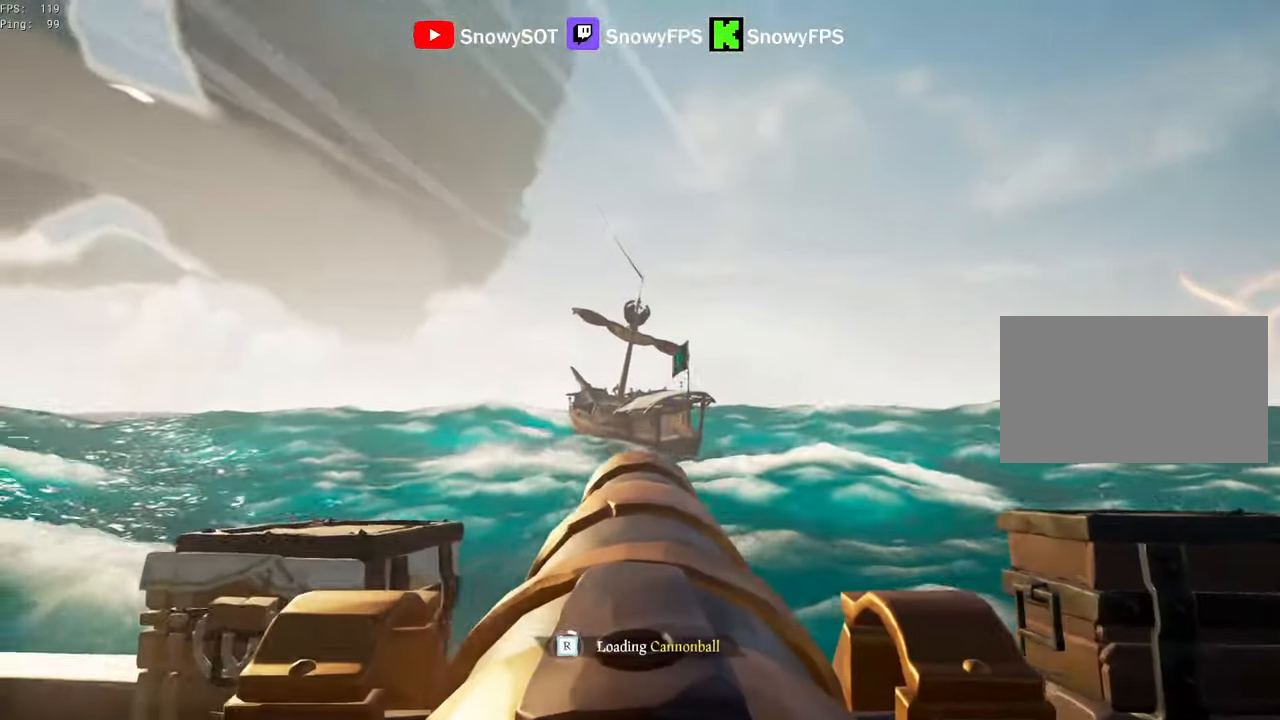
{"keys": [], "mouse": ["left"], "mouse_move": "still", "events": [[134, "mouse_left", "down"], [184, "a", "up"], [267, "mouse_left", "up"], [317, "mouse_left", "down"], [417, "mouse_left", "up"], [467, "mouse_left", "down"]]}
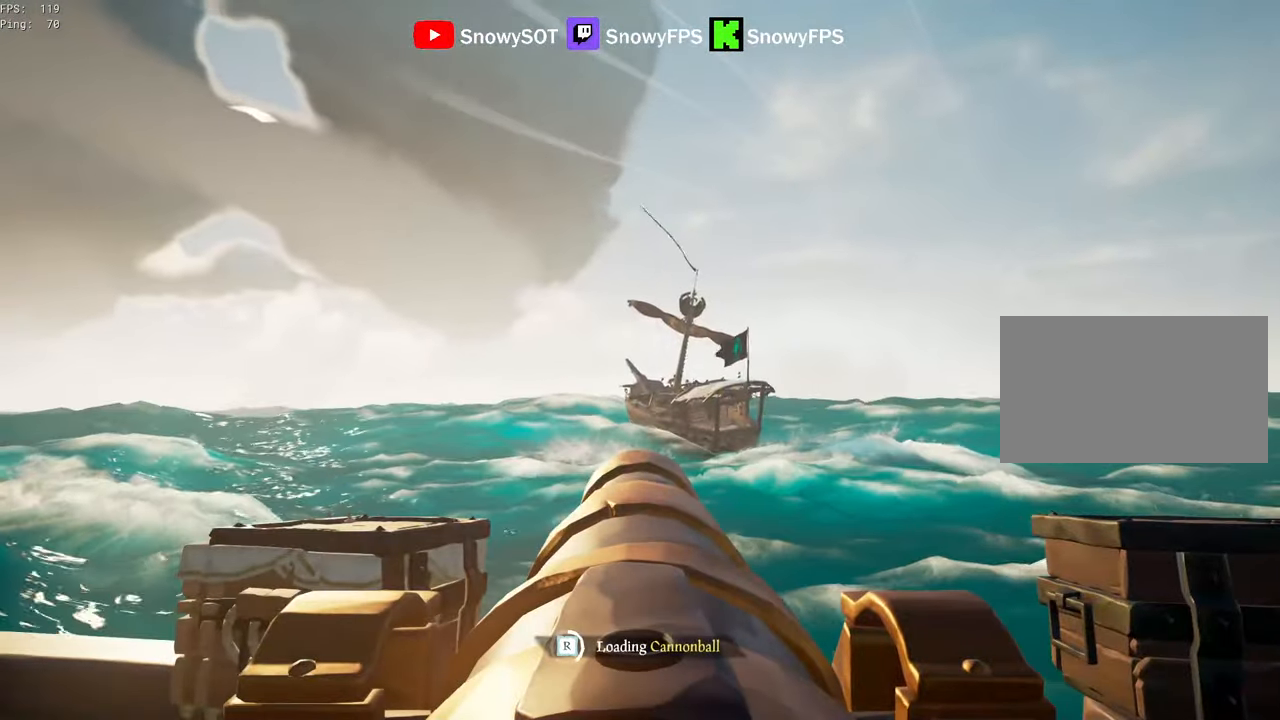
{"keys": [], "mouse": ["left"], "mouse_move": "still", "events": [[234, "mouse_left", "up"], [284, "mouse_left", "down"], [434, "mouse_left", "up"], [484, "mouse_left", "down"]]}
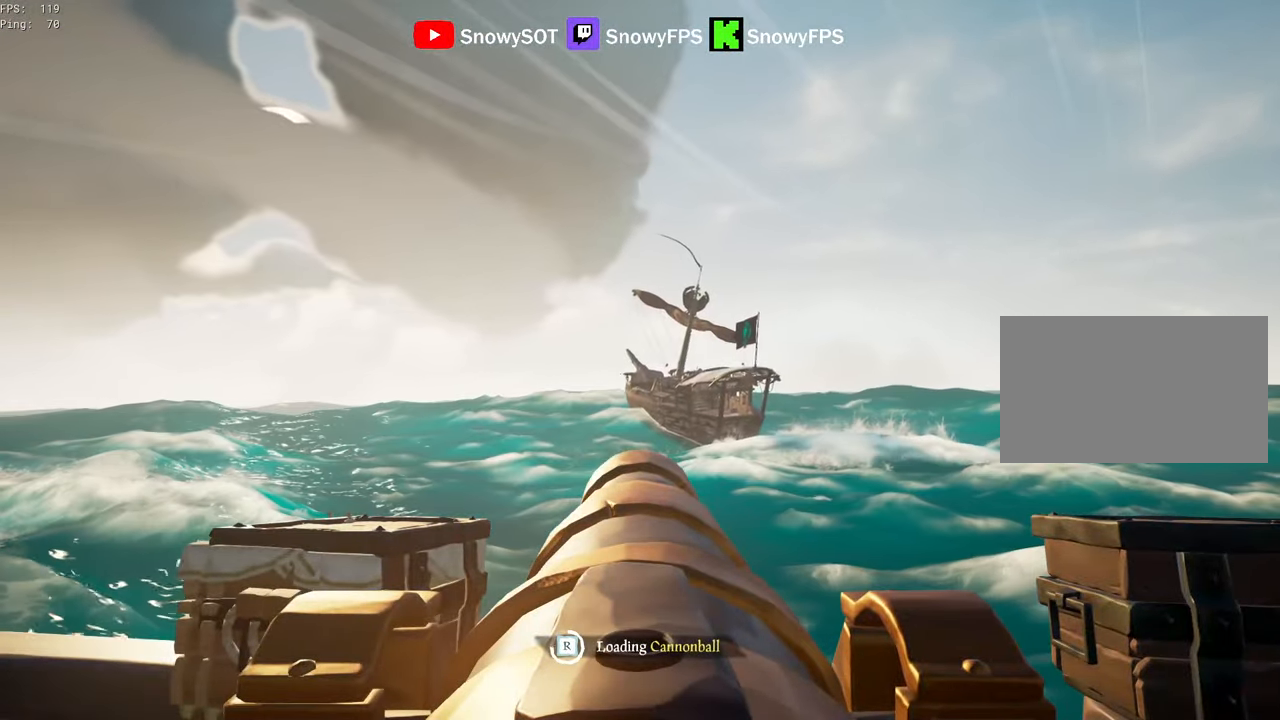
{"keys": ["w"], "mouse": [], "mouse_move": "still", "events": [[67, "mouse_left", "up"], [117, "mouse_left", "down"], [250, "mouse_left", "up"], [300, "mouse_left", "down"], [400, "mouse_left", "up"], [450, "w", "down"]]}
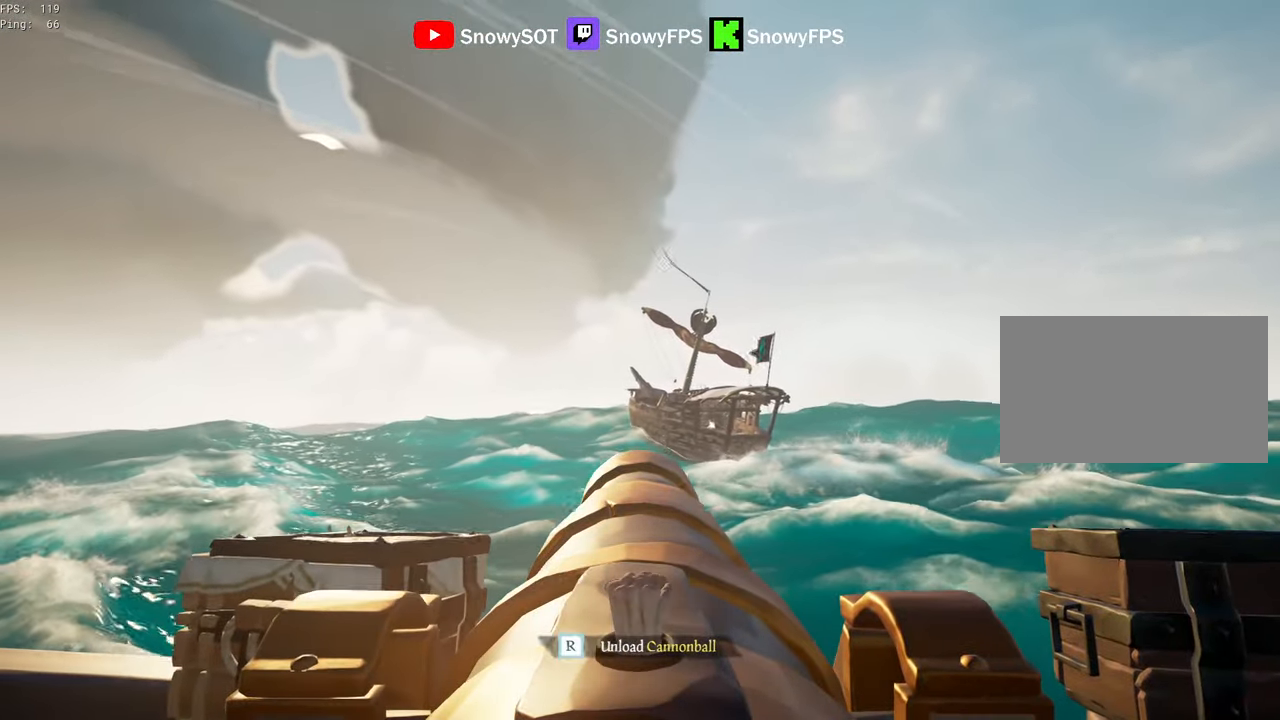
{"keys": ["a", "s"], "mouse": [], "mouse_move": "still", "events": [[34, "w", "up"], [84, "mouse_left", "down"], [217, "f", "down"], [217, "mouse_left", "up"], [267, "a", "down"], [267, "f", "up"], [267, "s", "down"]]}
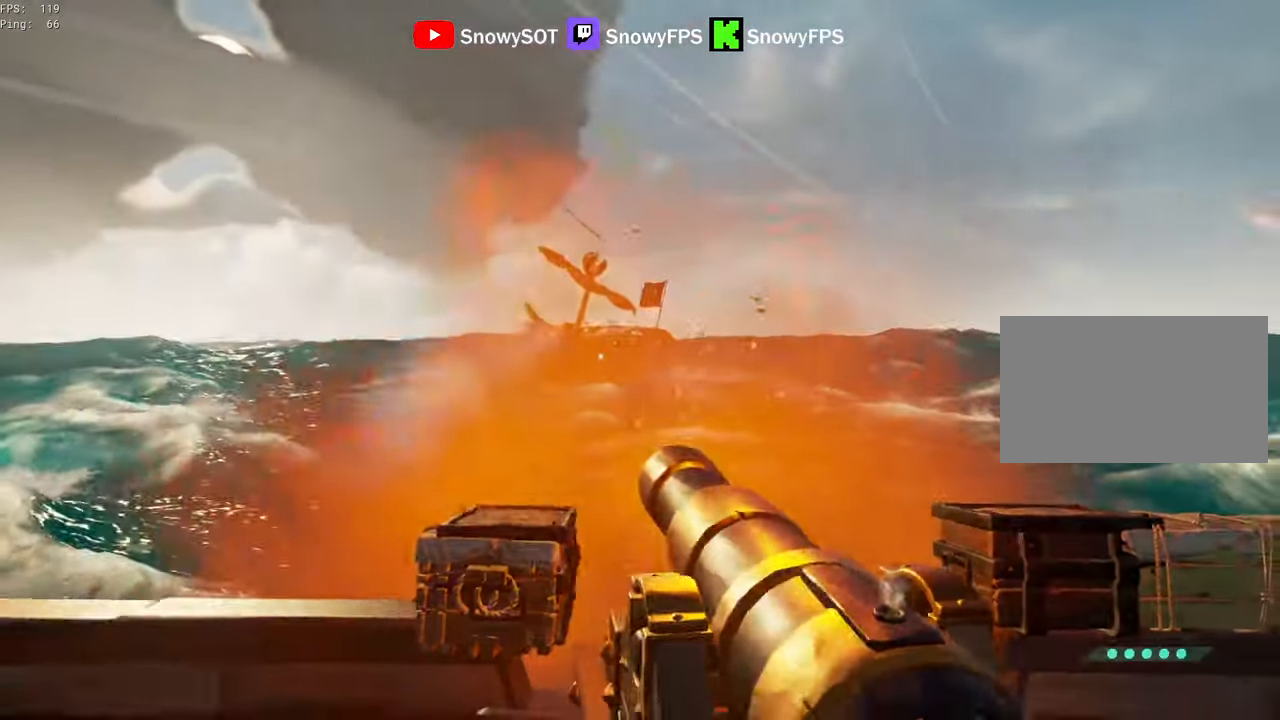
{"keys": ["d"], "mouse": [], "mouse_move": "still", "events": [[150, "s", "up"], [434, "a", "up"], [434, "d", "down"]]}
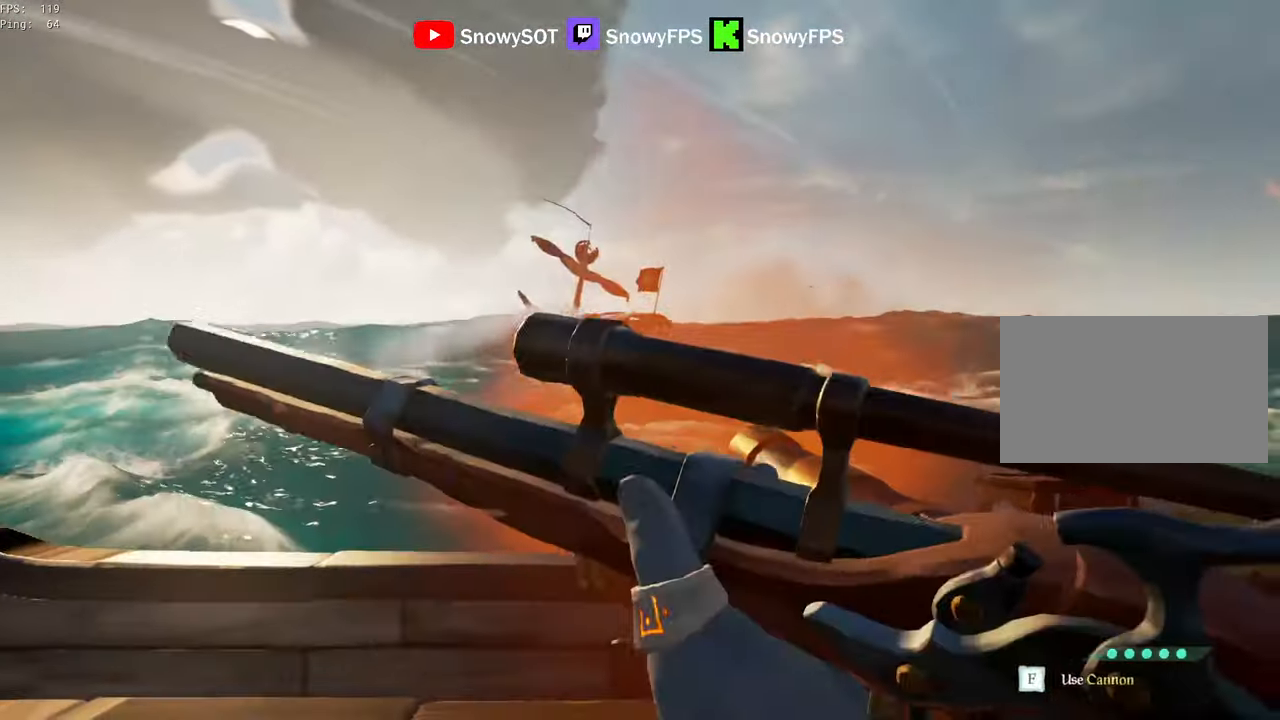
{"keys": [], "mouse": [], "mouse_move": "left", "events": [[350, "w", "down"], [400, "d", "up"], [484, "w", "up"]]}
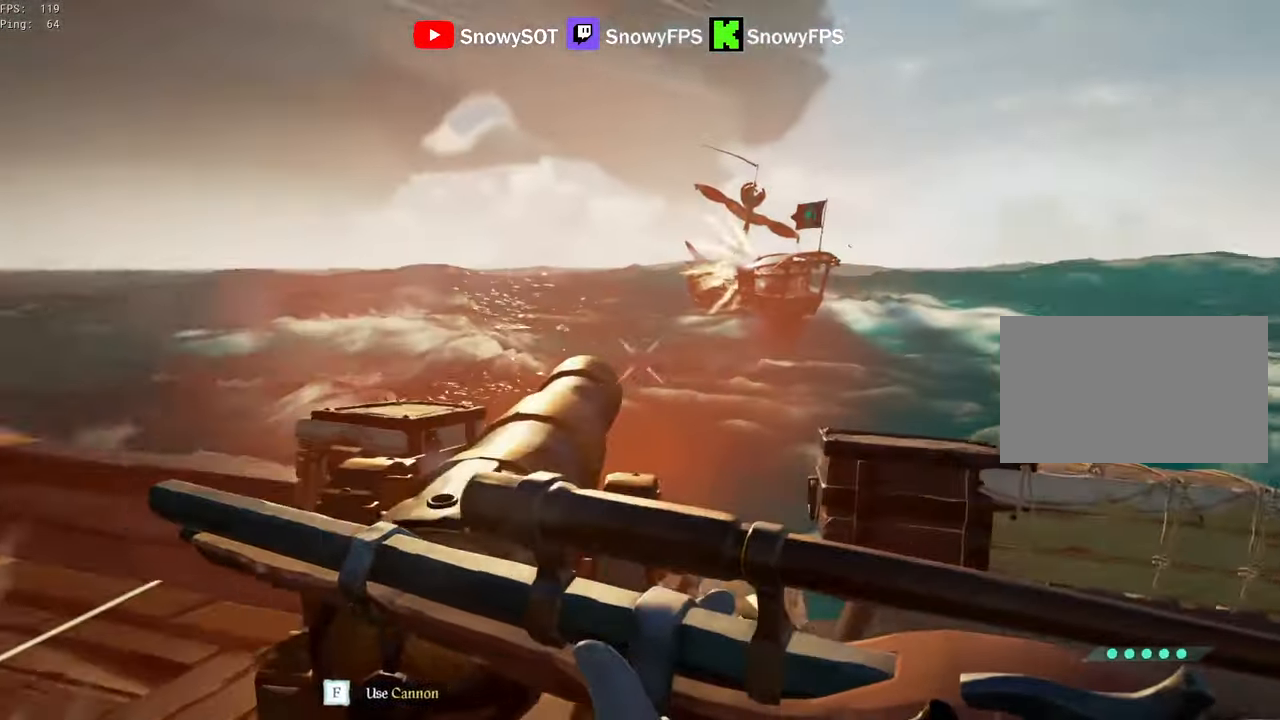
{"keys": ["a"], "mouse": [], "mouse_move": "still", "events": [[33, "4", "down"], [83, "4", "up"], [183, "r", "down"], [216, "r", "up"], [266, "1", "down"], [316, "1", "up"], [500, "a", "down"]]}
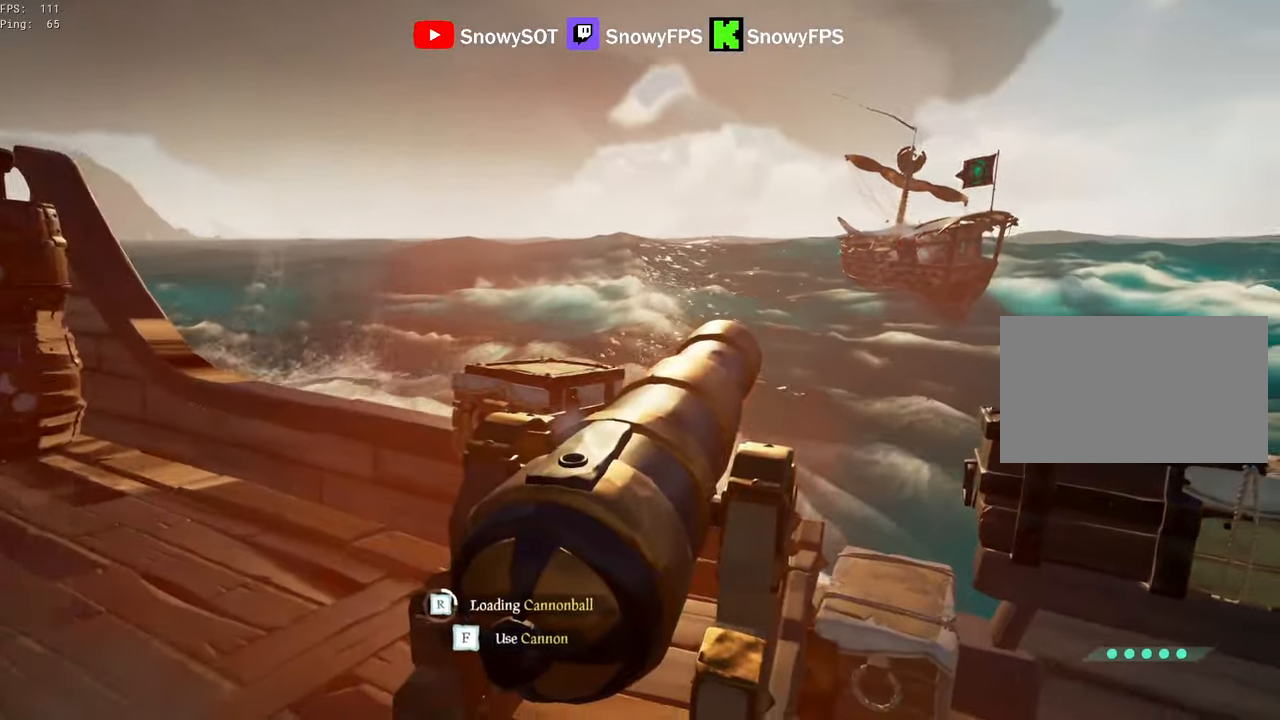
{"keys": [], "mouse": ["right"], "mouse_move": "still", "events": [[150, "a", "up"], [283, "a", "down"], [383, "a", "up"], [466, "mouse_right", "down"]]}
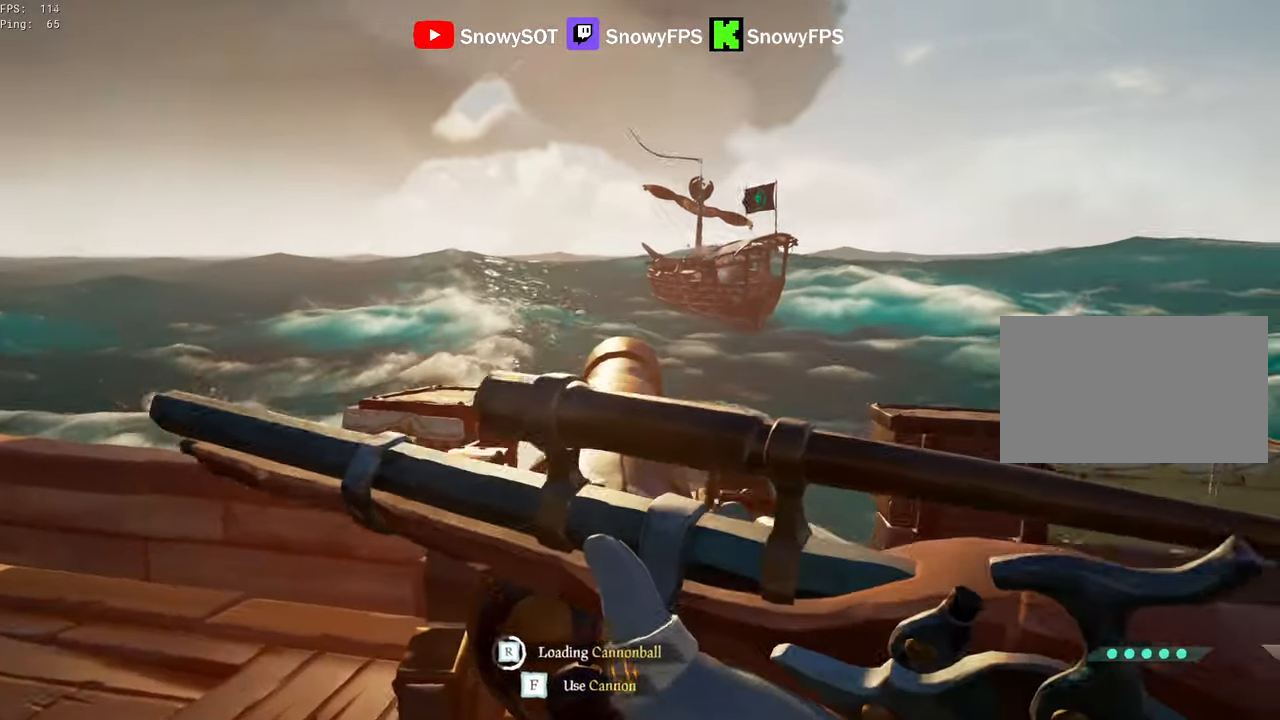
{"keys": [], "mouse": ["right"], "mouse_move": "up-right", "events": [[250, "a", "down"], [483, "a", "up"]]}
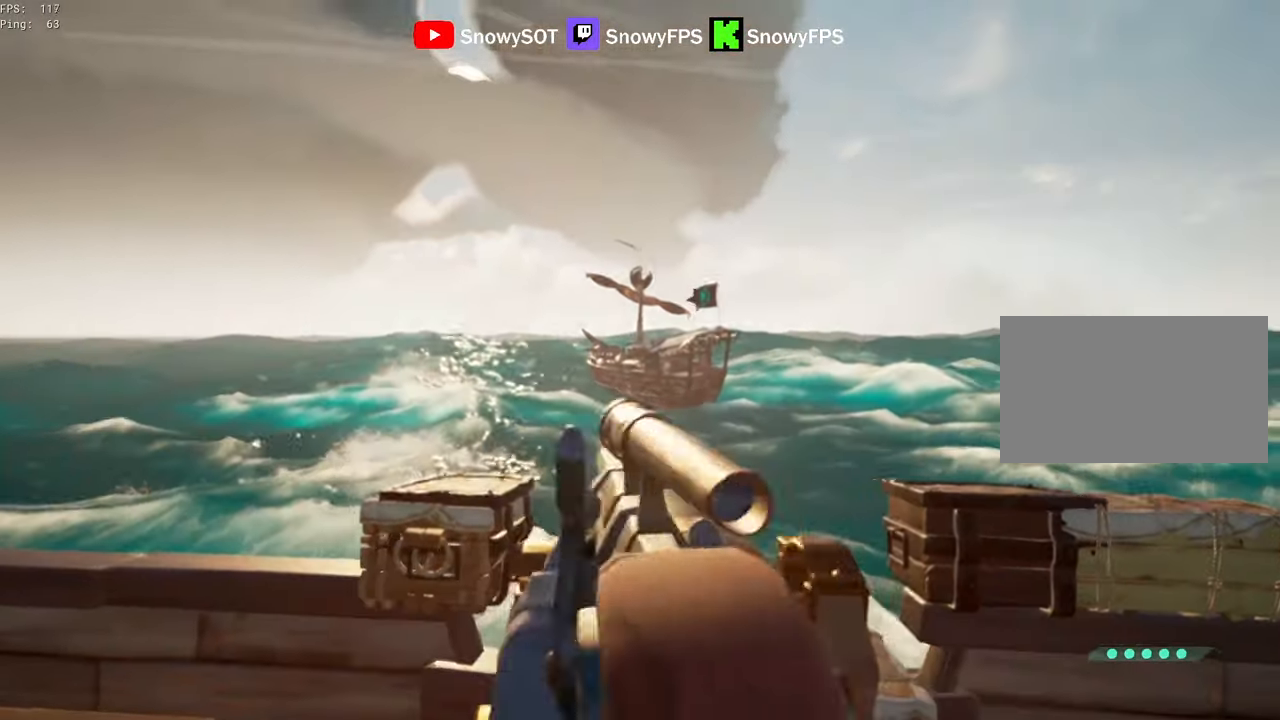
{"keys": [], "mouse": ["right"], "mouse_move": "still", "events": []}
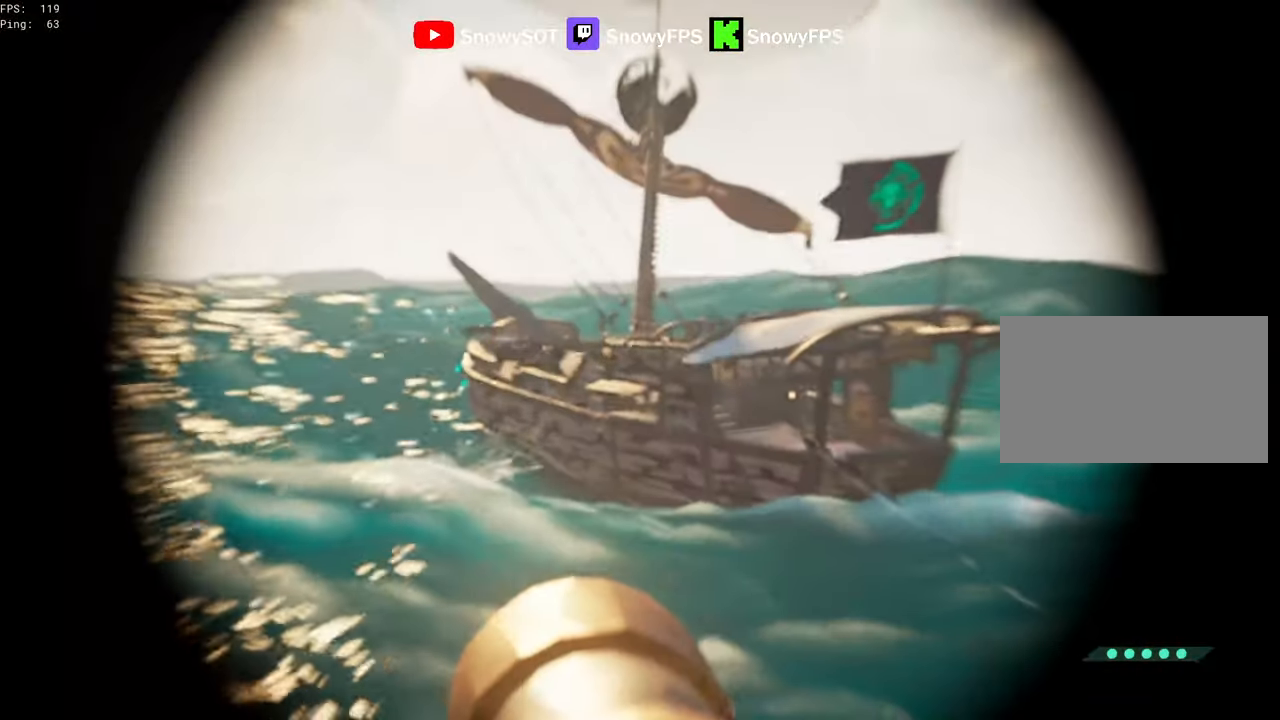
{"keys": [], "mouse": [], "mouse_move": "still", "events": [[466, "mouse_right", "up"]]}
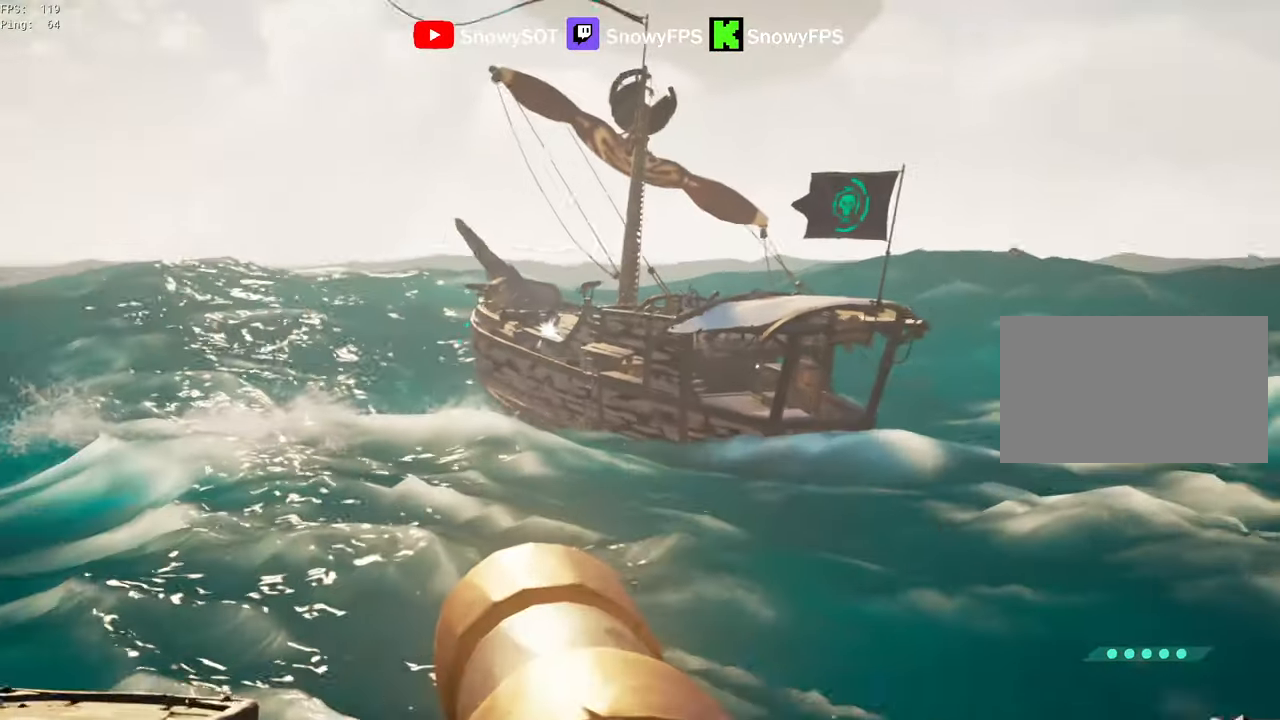
{"keys": ["a"], "mouse": [], "mouse_move": "still", "events": [[200, "a", "down"]]}
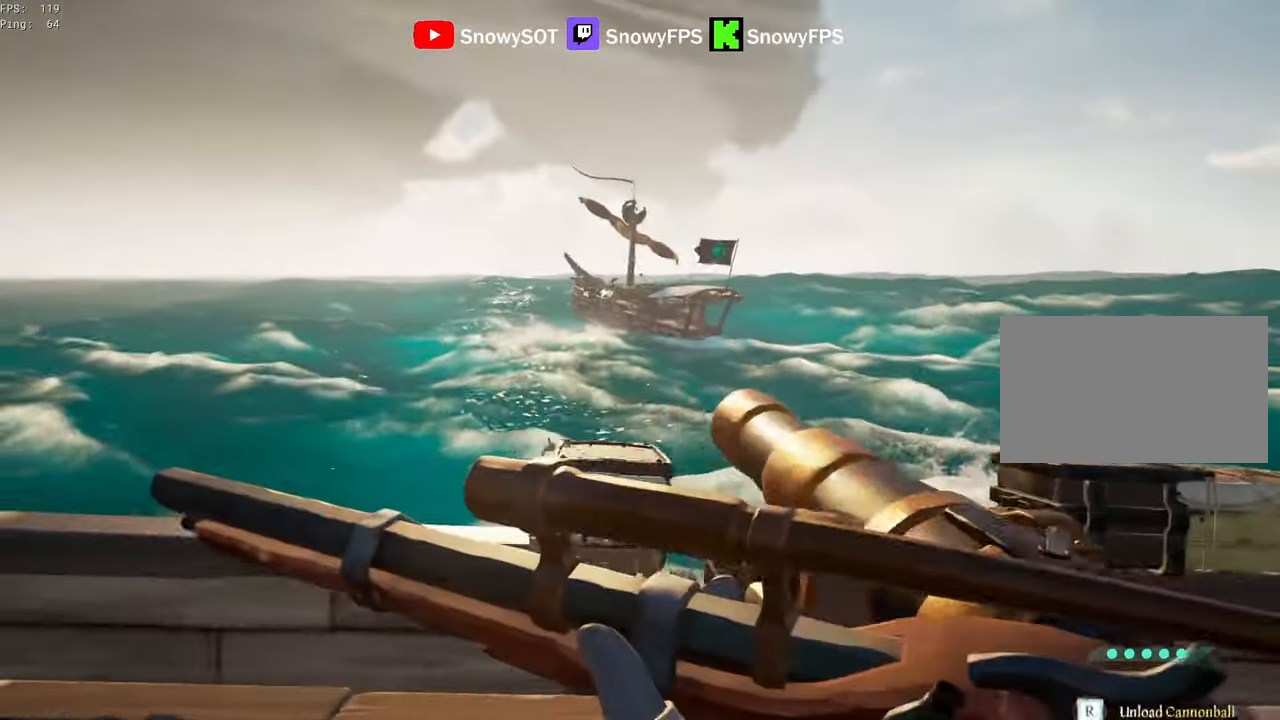
{"keys": ["d"], "mouse": [], "mouse_move": "right", "events": [[233, "a", "up"], [233, "d", "down"]]}
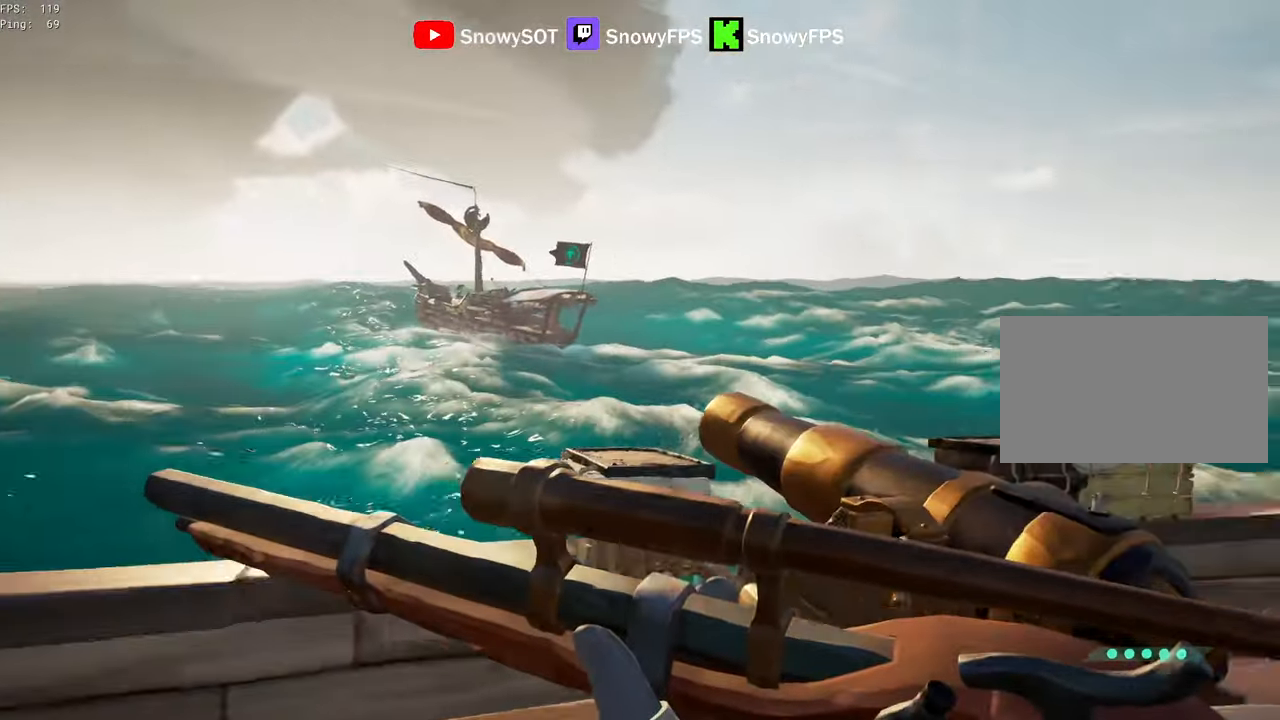
{"keys": ["d", "s"], "mouse": [], "mouse_move": "still", "events": [[100, "d", "up"], [150, "f", "down"], [200, "f", "up"], [383, "d", "down"], [483, "s", "down"]]}
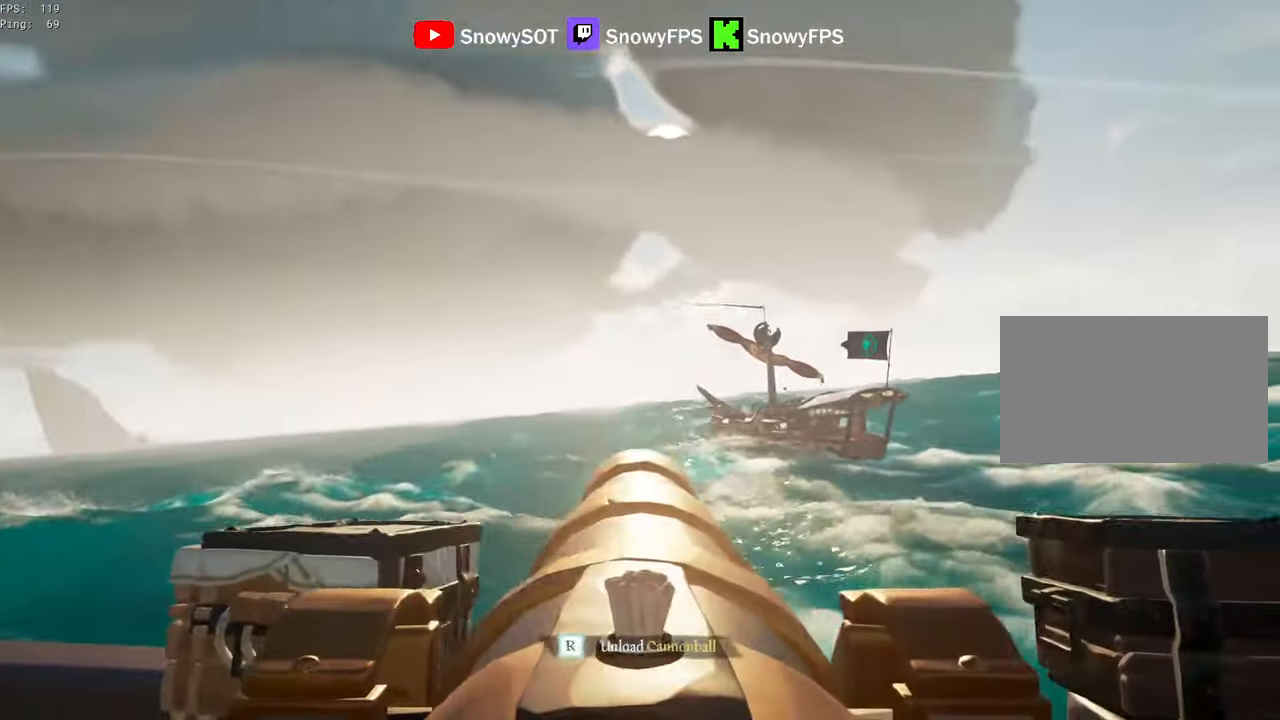
{"keys": [], "mouse": [], "mouse_move": "still", "events": [[16, "s", "up"], [300, "d", "up"], [300, "s", "down"], [350, "mouse_left", "down"], [400, "s", "up"], [450, "f", "down"], [450, "mouse_left", "up"], [483, "f", "up"]]}
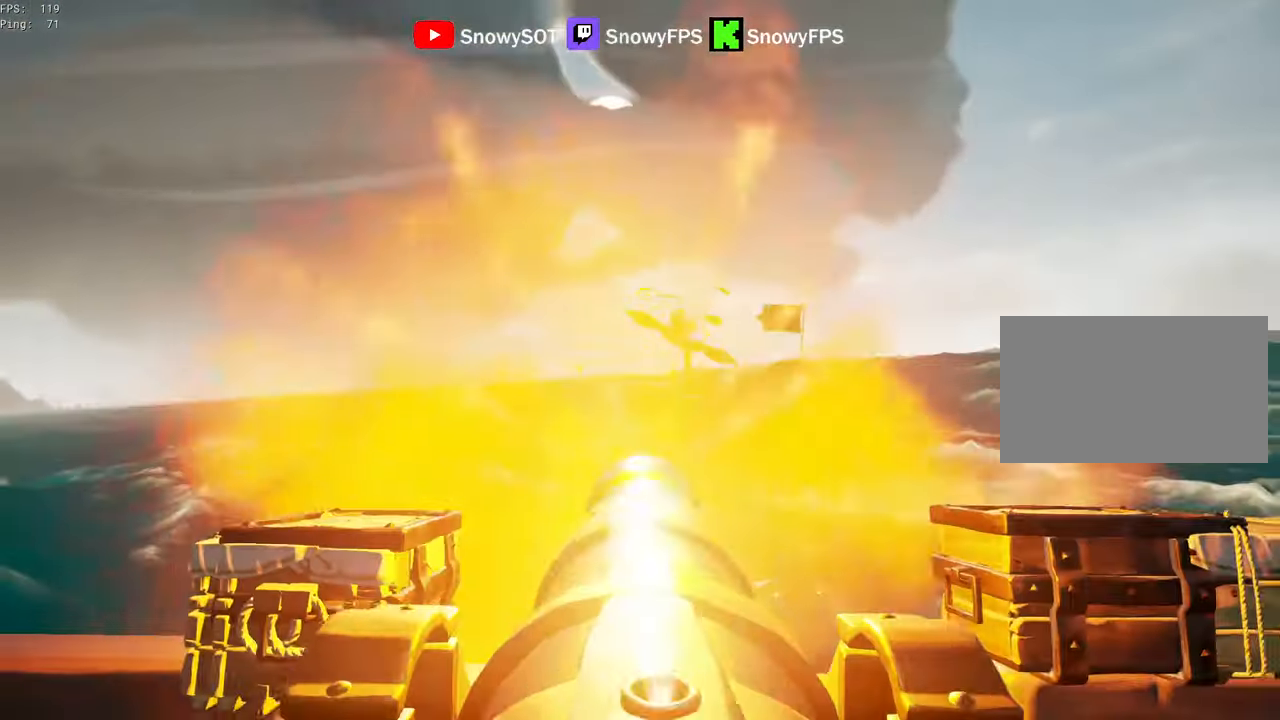
{"keys": ["a"], "mouse": [], "mouse_move": "right", "events": [[33, "a", "down"], [266, "s", "down"], [416, "4", "down"], [500, "4", "up"], [500, "s", "up"]]}
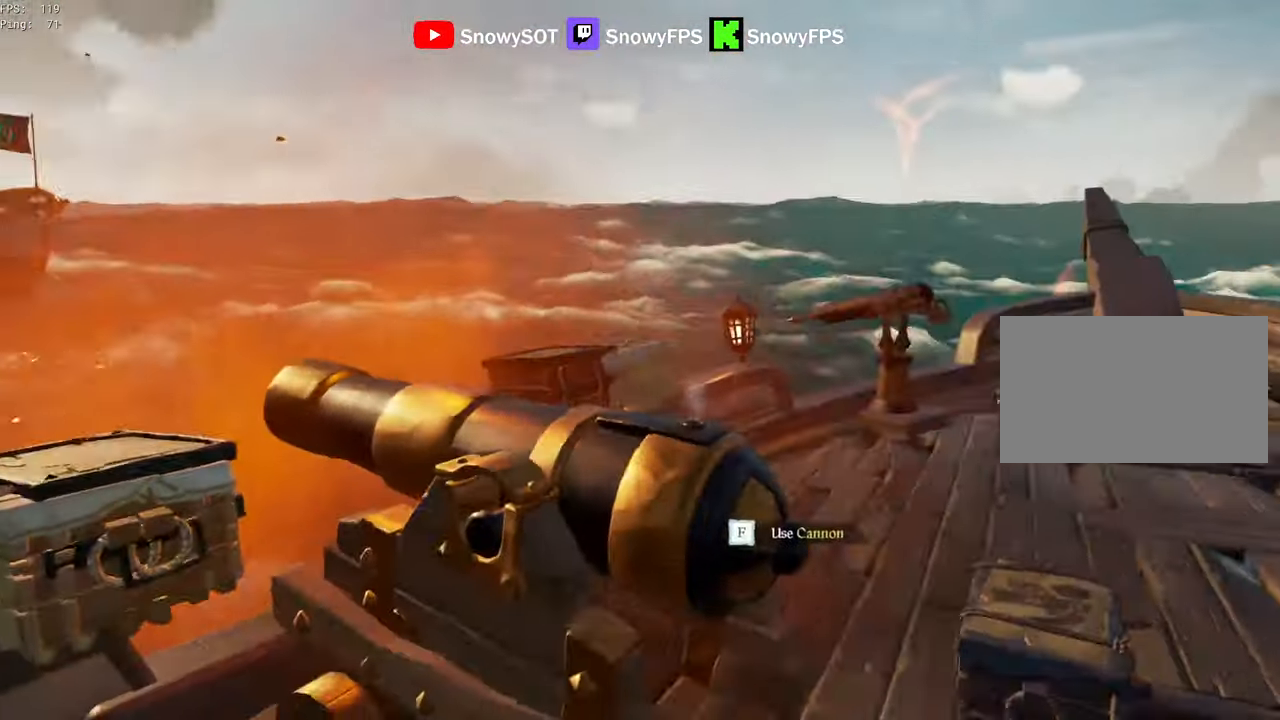
{"keys": ["d", "w"], "mouse": [], "mouse_move": "still", "events": [[50, "a", "up"], [50, "r", "down"], [150, "r", "up"], [250, "1", "down"], [283, "1", "up"], [383, "d", "down"], [467, "w", "down"]]}
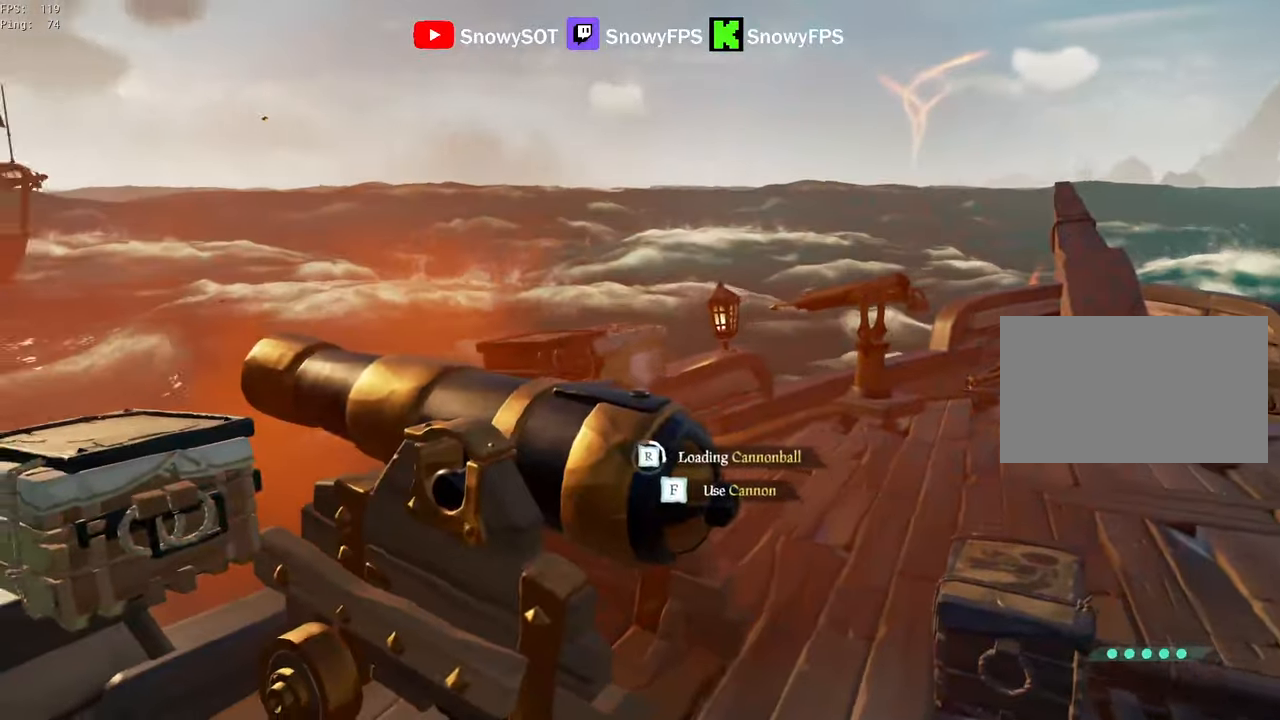
{"keys": [], "mouse": [], "mouse_move": "still", "events": [[167, "w", "up"], [250, "d", "up"], [400, "d", "down"], [483, "d", "up"]]}
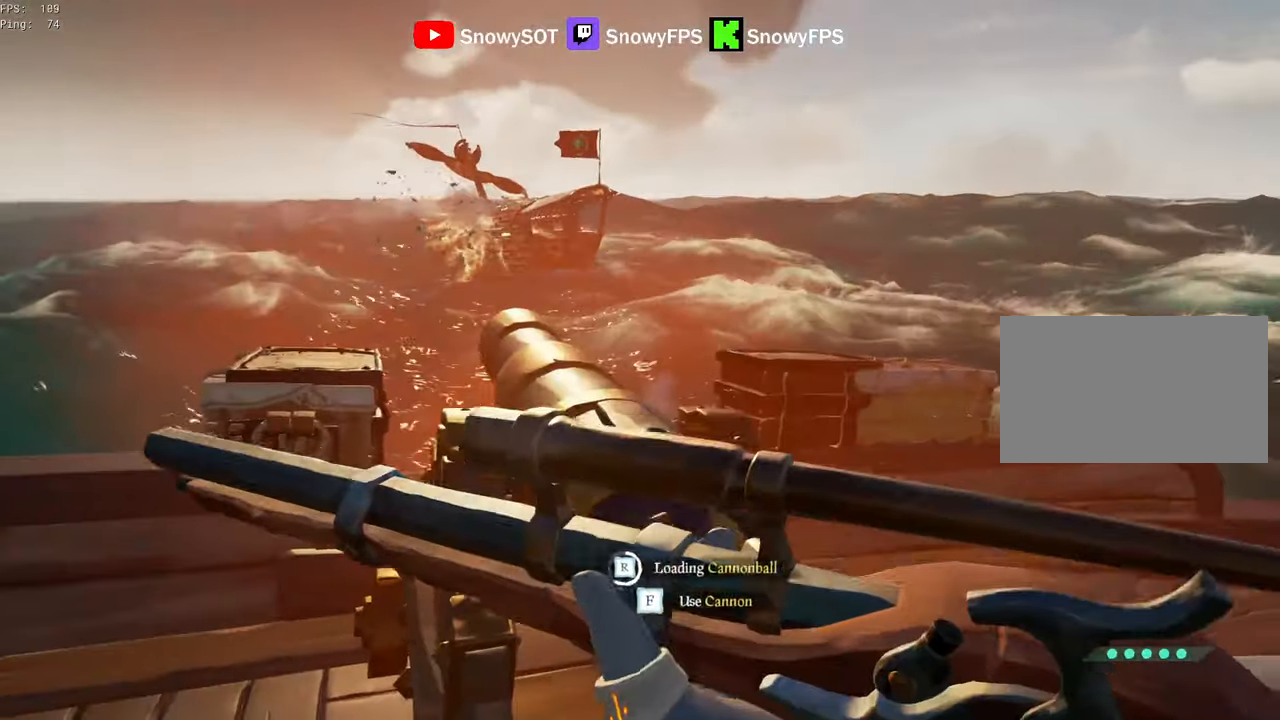
{"keys": ["s"], "mouse": [], "mouse_move": "still", "events": [[317, "a", "down"], [417, "s", "down"], [467, "a", "up"]]}
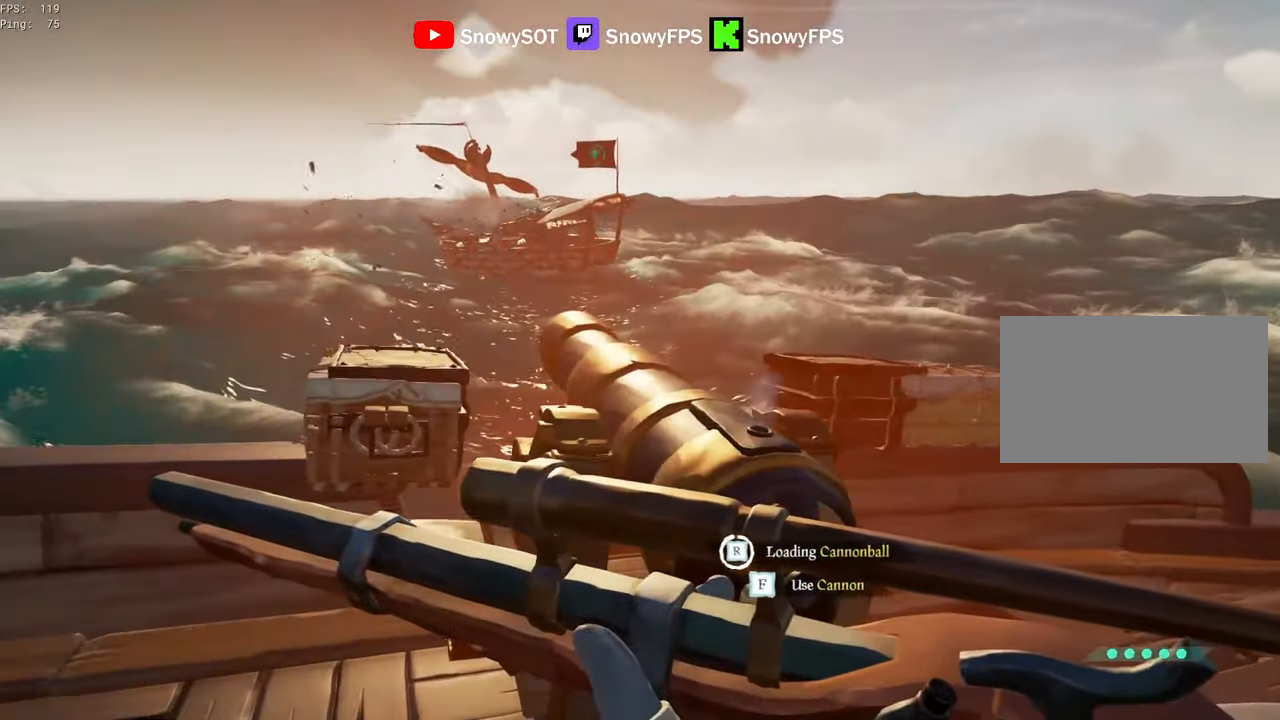
{"keys": [], "mouse": ["right"], "mouse_move": "up-left", "events": [[17, "s", "up"], [200, "d", "down"], [433, "d", "up"], [433, "mouse_right", "down"], [433, "w", "down"], [467, "w", "up"]]}
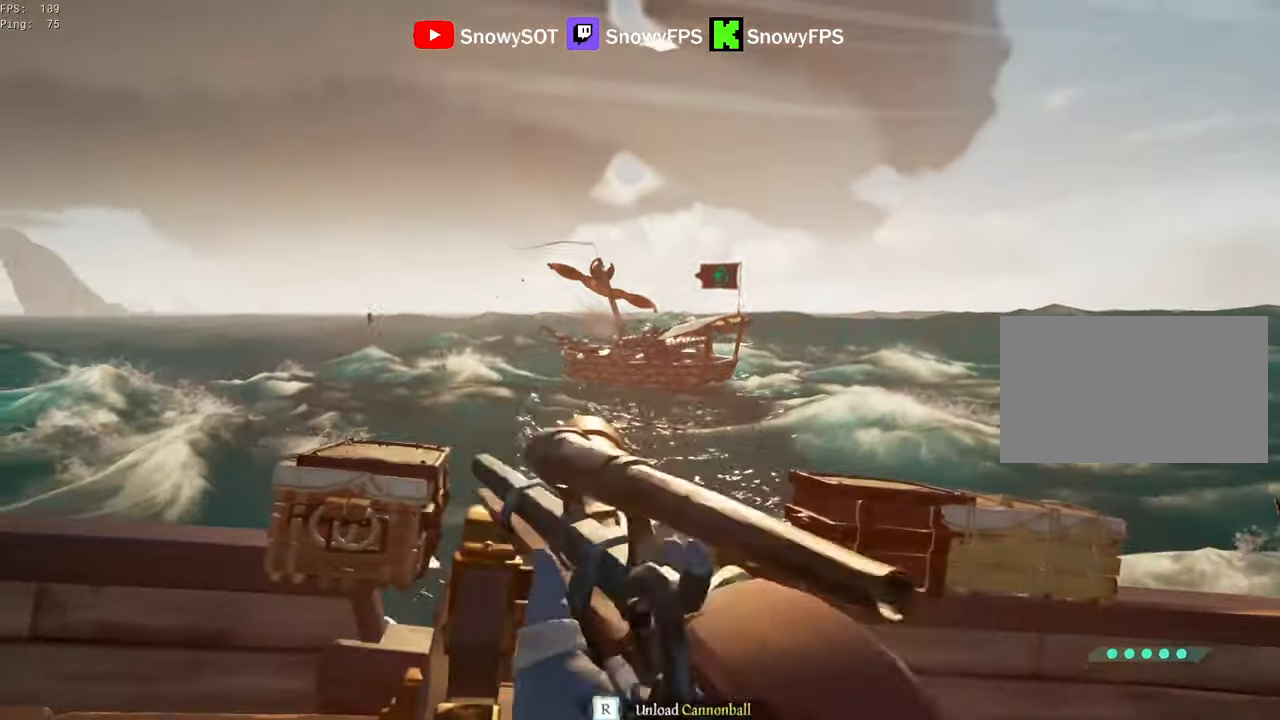
{"keys": [], "mouse": ["right"], "mouse_move": "still", "events": []}
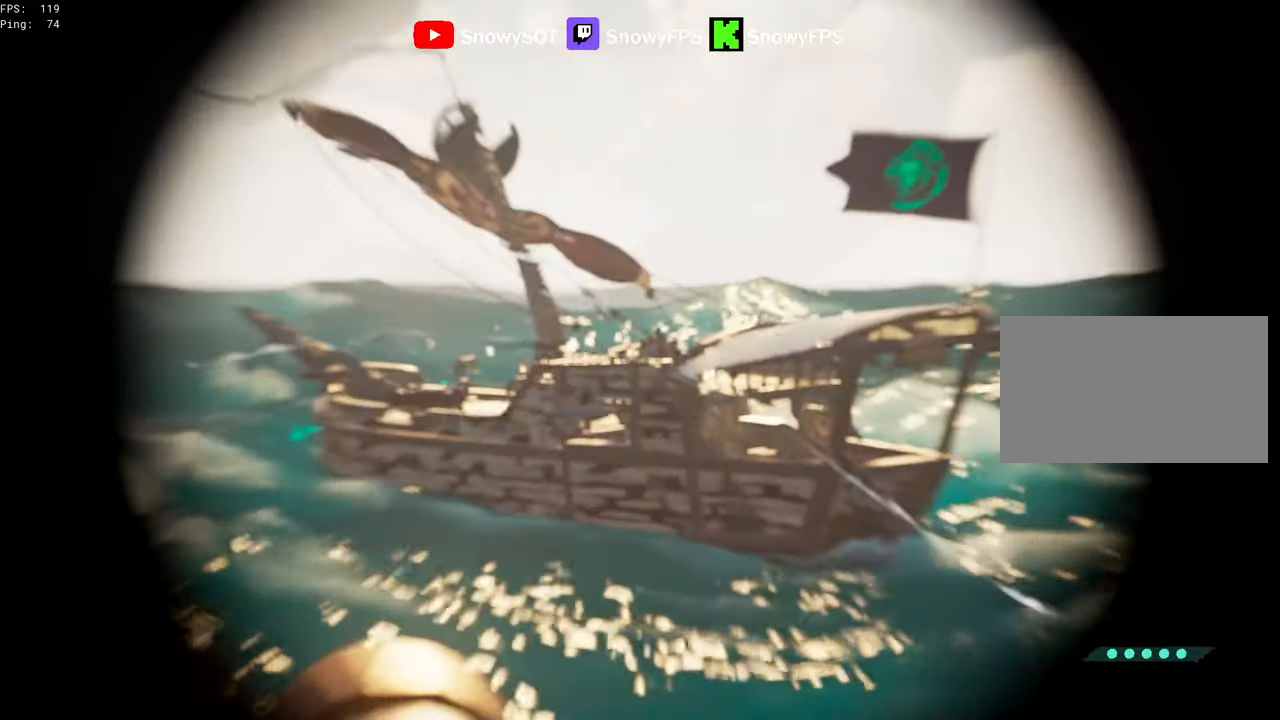
{"keys": [], "mouse": [], "mouse_move": "still", "events": [[183, "mouse_left", "down"], [267, "x", "down"], [317, "mouse_left", "up"], [317, "mouse_right", "up"], [317, "x", "up"], [367, "x", "down"], [467, "x", "up"]]}
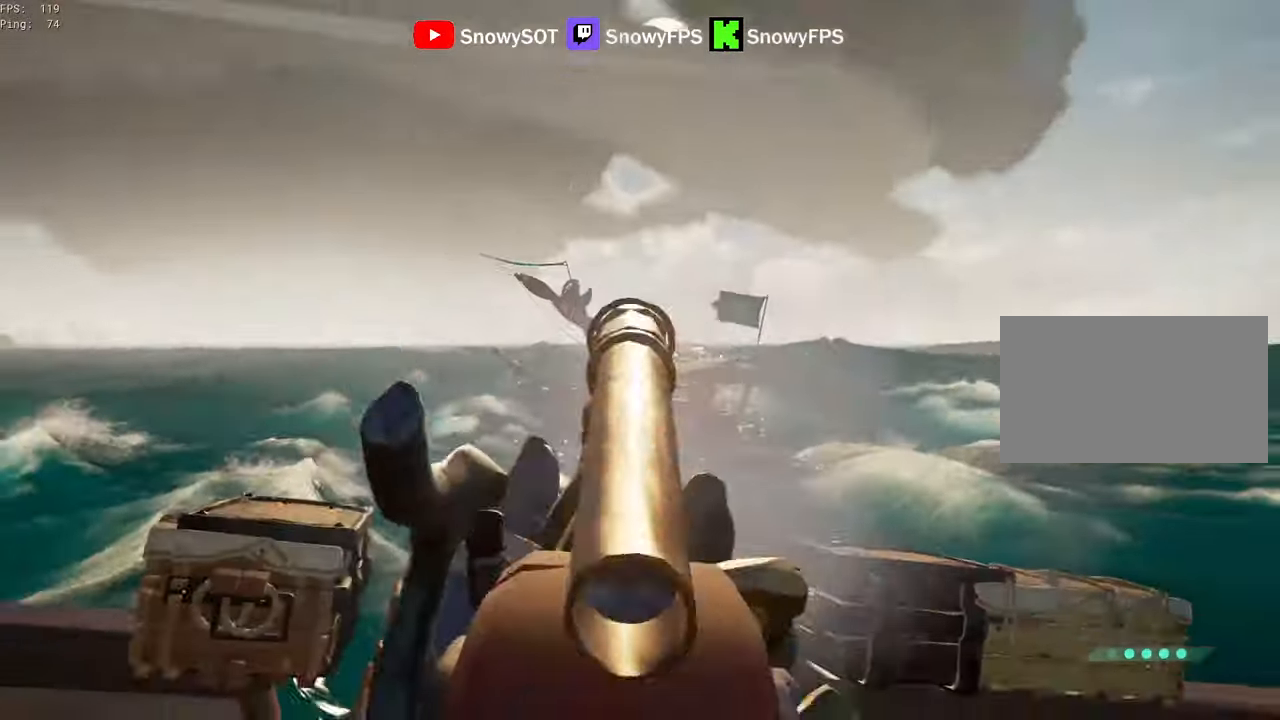
{"keys": ["d"], "mouse": [], "mouse_move": "still", "events": [[100, "f", "down"], [150, "f", "up"], [333, "d", "down"]]}
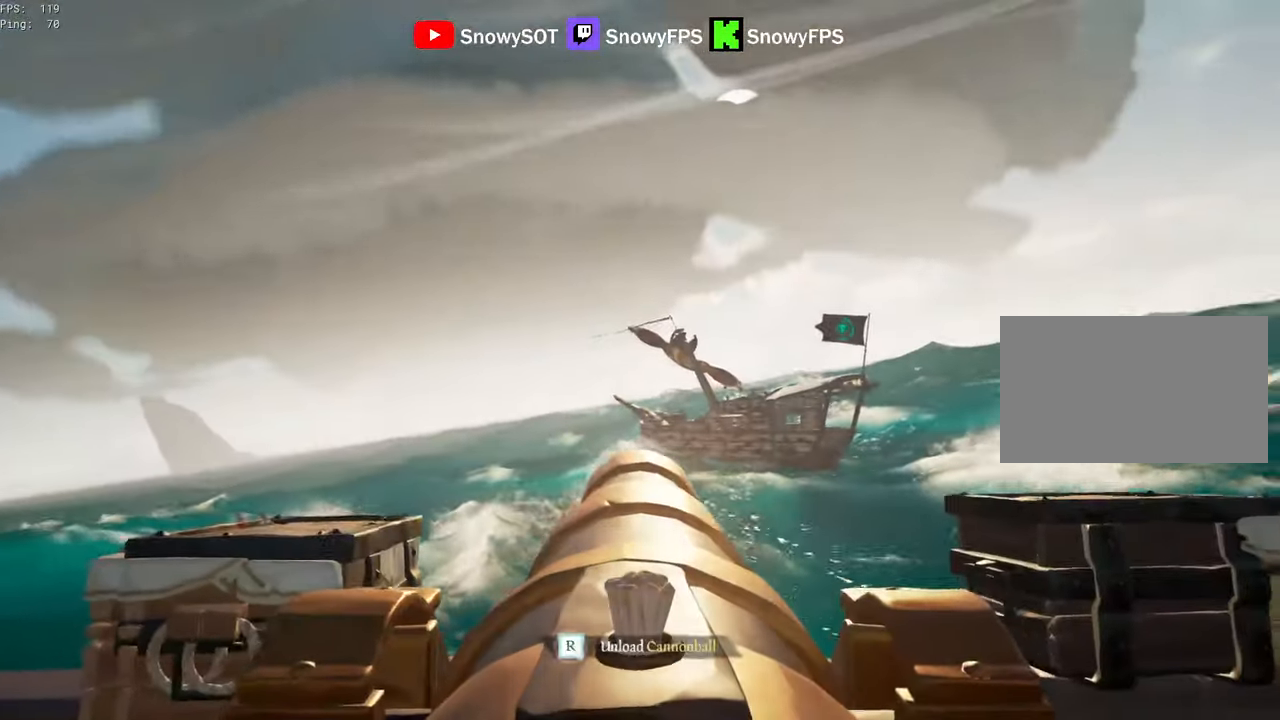
{"keys": ["r"], "mouse": [], "mouse_move": "still", "events": [[250, "d", "up"], [300, "mouse_left", "down"], [400, "mouse_left", "up"], [483, "r", "down"]]}
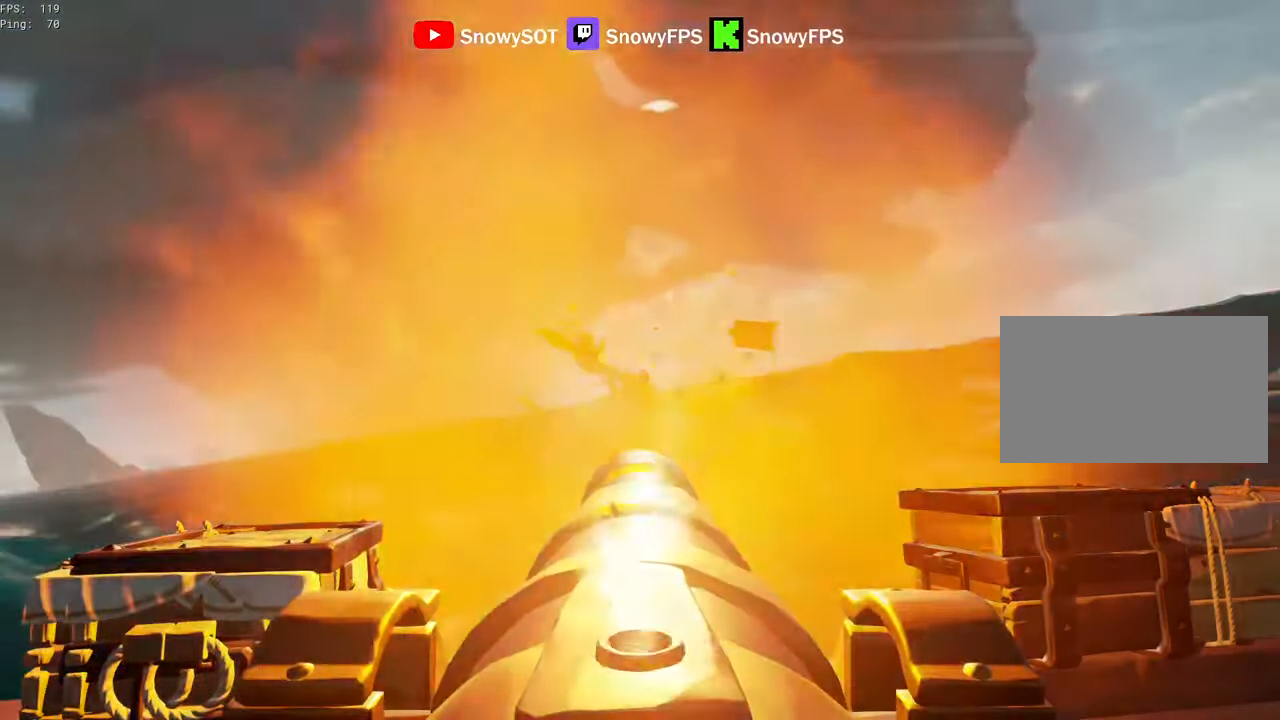
{"keys": [], "mouse": ["left"], "mouse_move": "still", "events": [[83, "r", "up"], [267, "mouse_left", "down"], [417, "mouse_left", "up"], [417, "s", "down"], [467, "mouse_left", "down"], [467, "s", "up"]]}
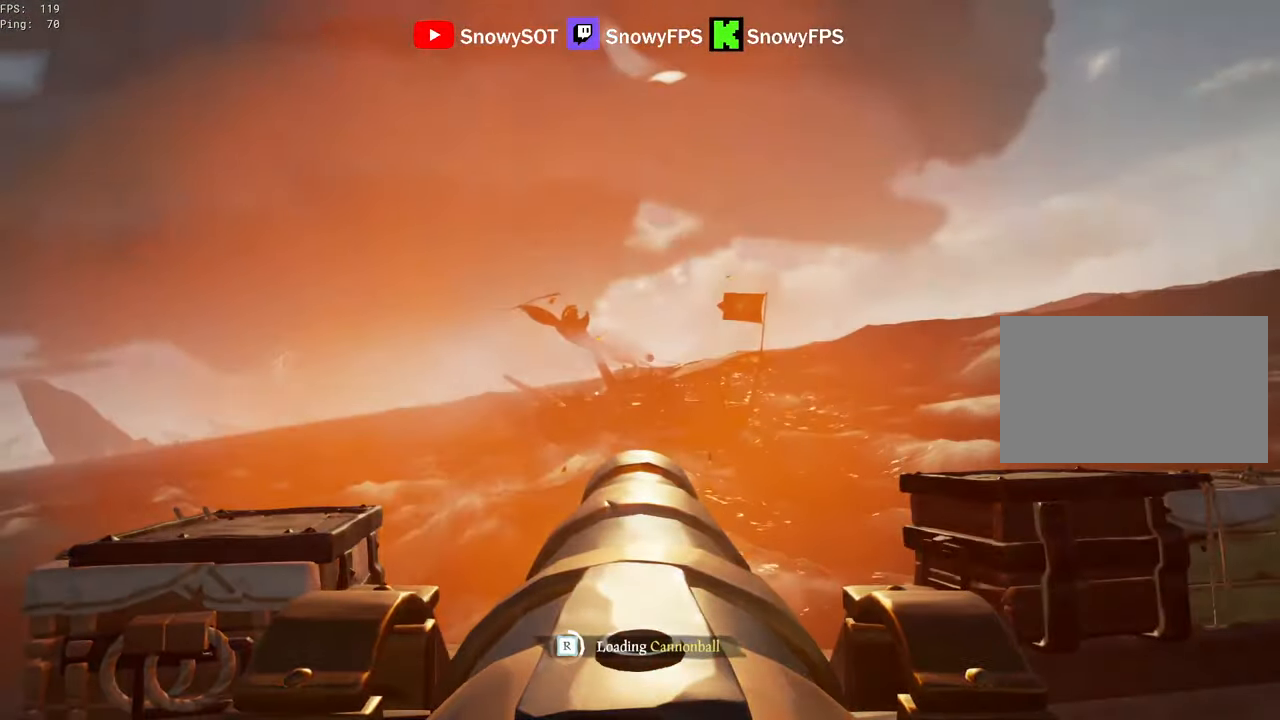
{"keys": [], "mouse": ["left"], "mouse_move": "still", "events": [[50, "mouse_left", "up"], [100, "mouse_left", "down"], [150, "a", "down"], [250, "a", "up"], [250, "mouse_left", "up"], [283, "mouse_left", "down"], [383, "mouse_left", "up"], [433, "mouse_left", "down"]]}
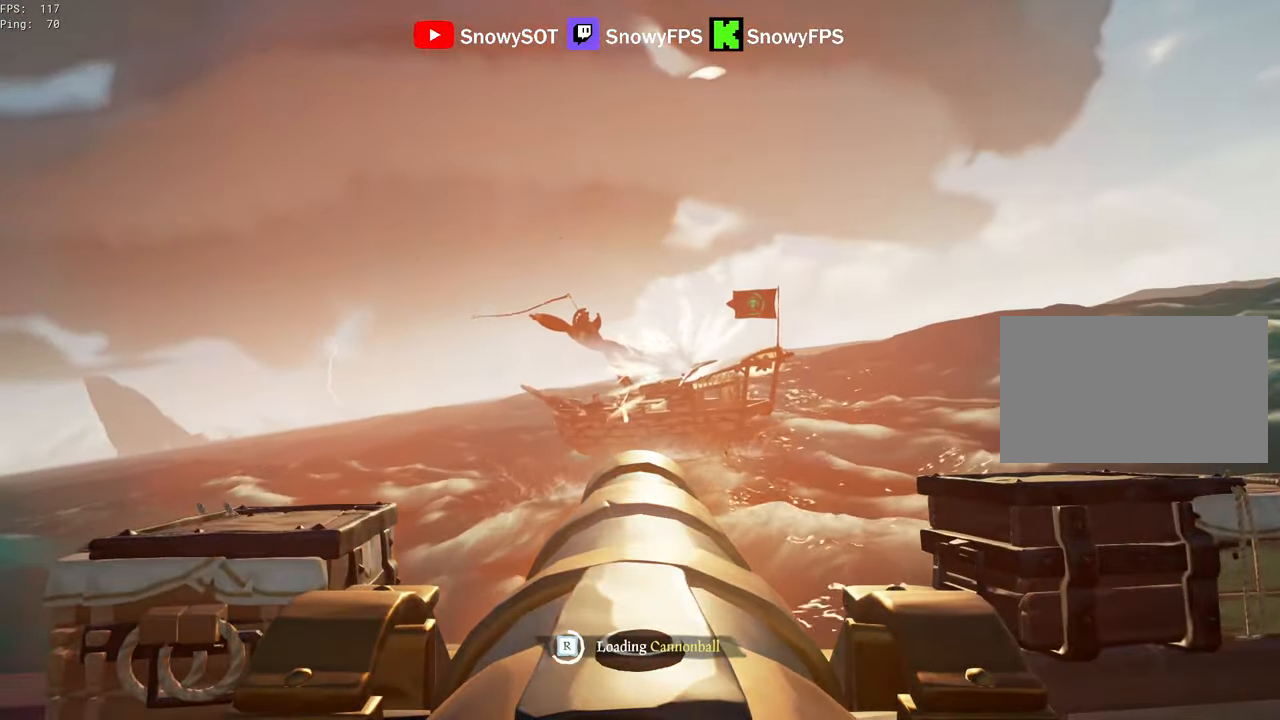
{"keys": ["a"], "mouse": ["left"], "mouse_move": "still", "events": [[67, "mouse_left", "up"], [117, "mouse_left", "down"], [167, "a", "down"], [217, "mouse_left", "up"], [250, "a", "up"], [250, "mouse_left", "down"], [350, "mouse_left", "up"], [400, "a", "down"], [400, "mouse_left", "down"], [450, "s", "down"], [484, "s", "up"]]}
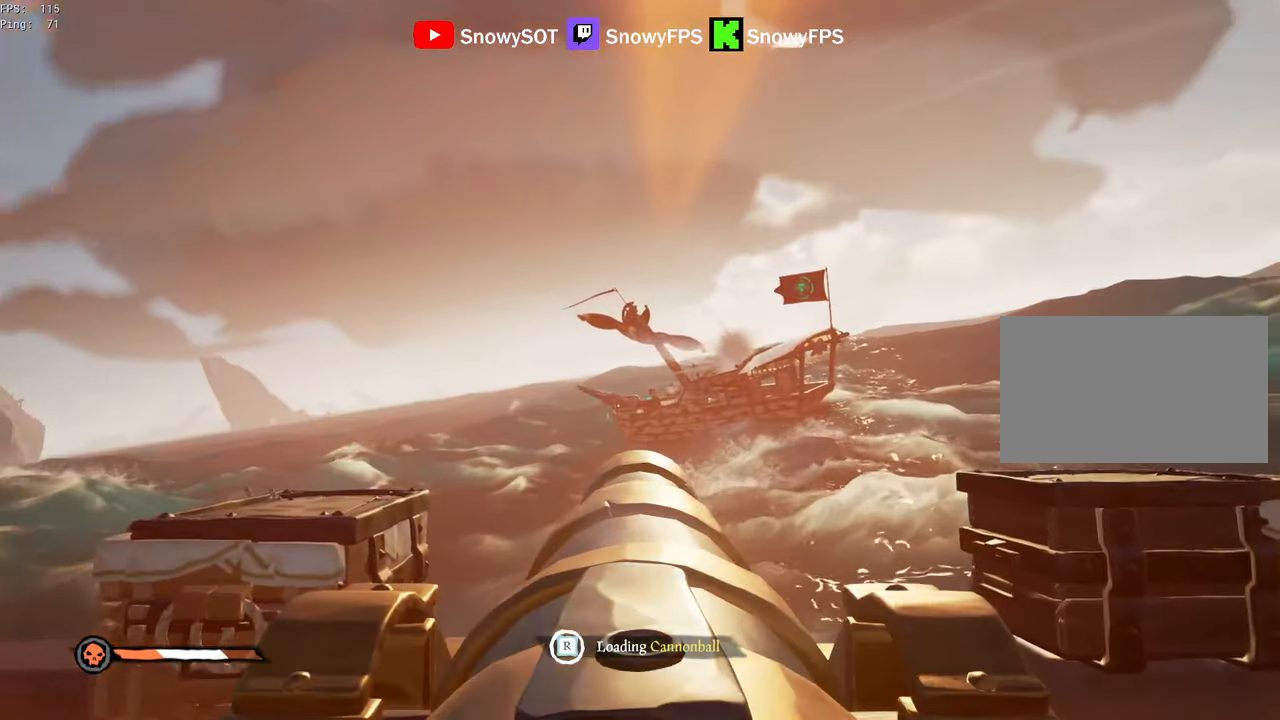
{"keys": [], "mouse": ["left"], "mouse_move": "still", "events": [[34, "a", "up"], [34, "mouse_left", "up"], [84, "mouse_left", "down"], [184, "mouse_left", "up"], [267, "mouse_left", "down"], [317, "a", "down"], [367, "mouse_left", "up"], [417, "a", "up"], [500, "mouse_left", "down"]]}